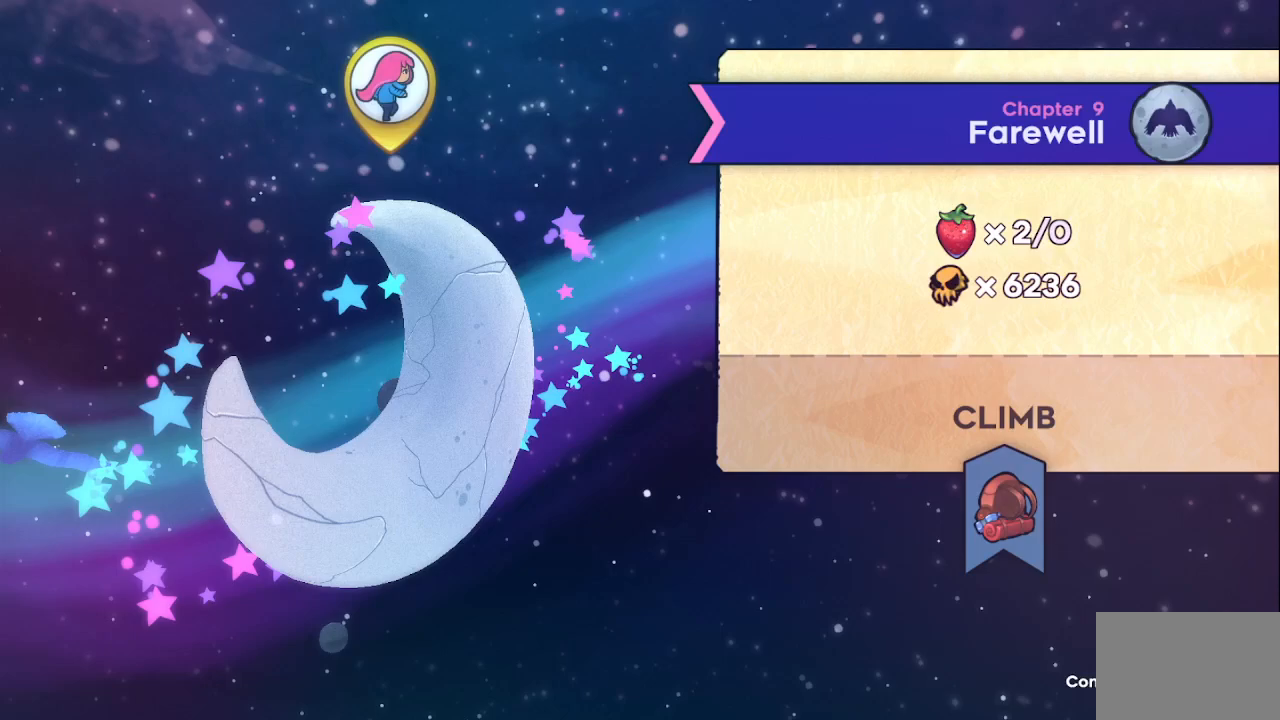
Gameplay with keyboard; each line is a JSON object with the keys held at the frame after it. "events" lists presses ("down") and releases ("up") of "dash", "demo", "down", "grab", "j2", "j3", "j4", "jump", "left", "right" and "up" between this image and that frame as [ms after this image, input, new state], when the widget could be followed in between. No other keys are recorded. Mouse input is not recorded. Key names are as the overlay labels them; some are game actions (e.g. jump) rather than physical keys.
{"keys": [], "events": []}
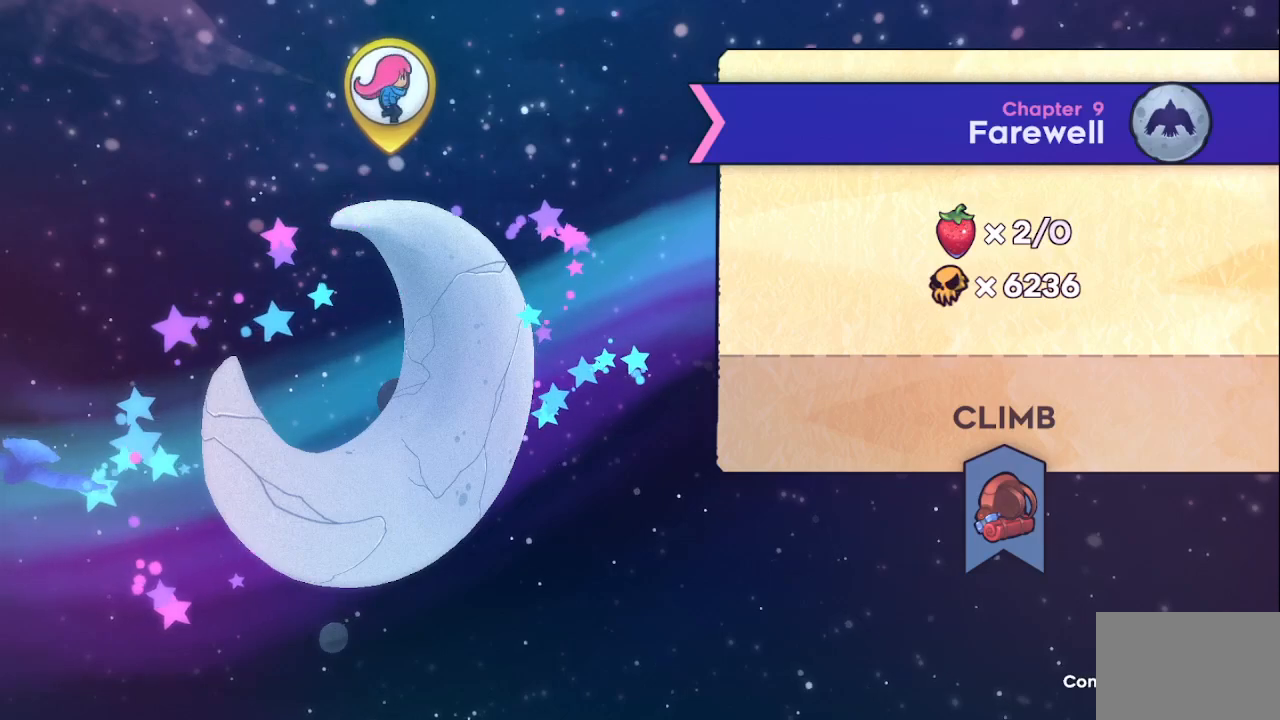
{"keys": ["right"], "events": [[500, "right", "down"]]}
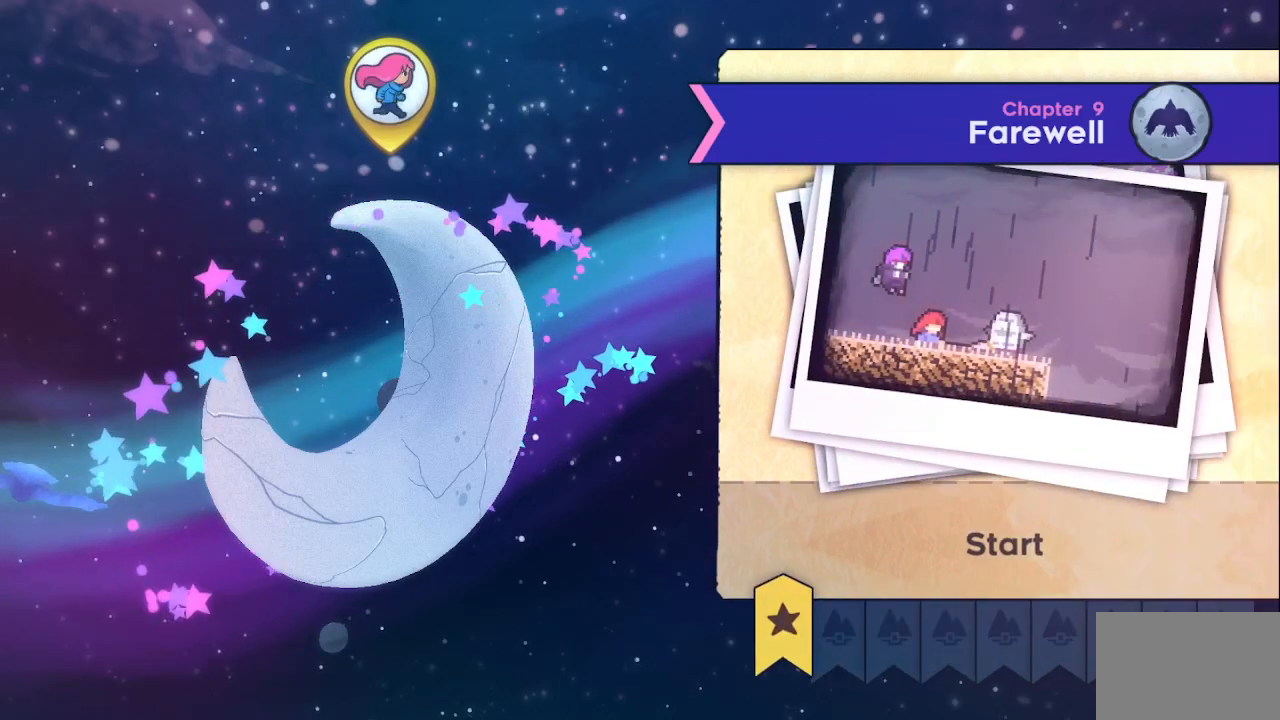
{"keys": [], "events": [[100, "right", "up"]]}
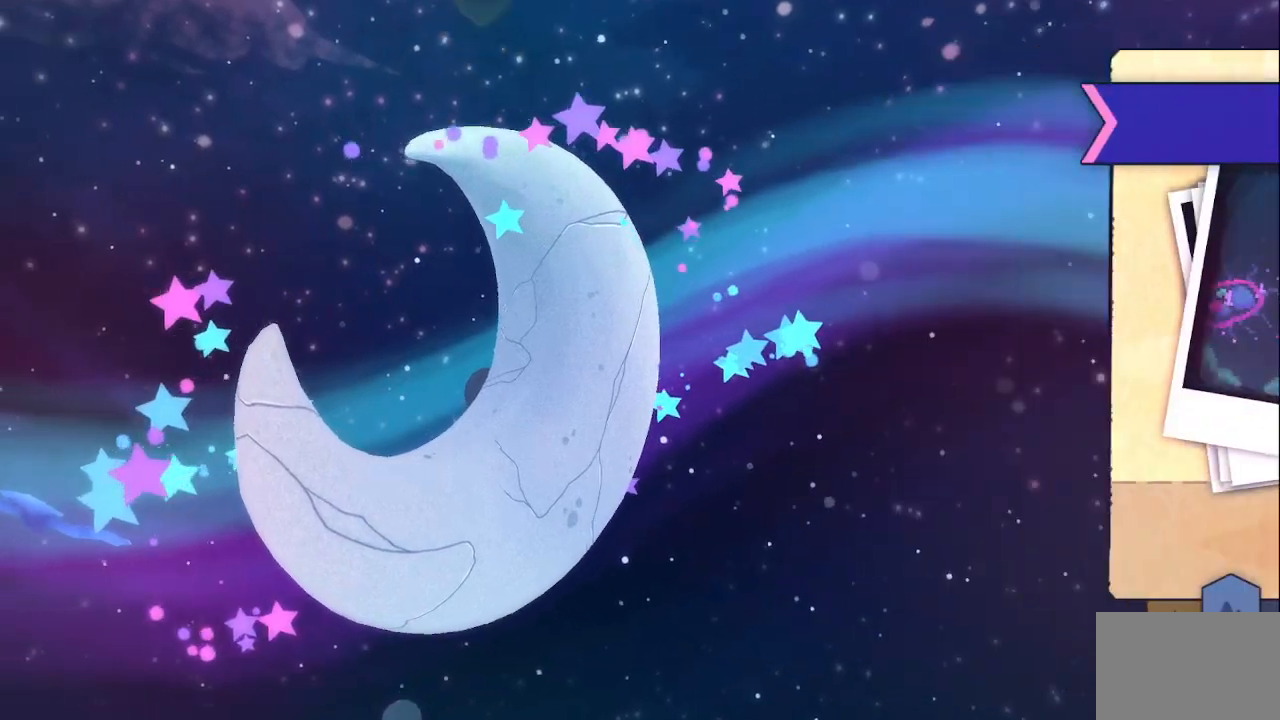
{"keys": [], "events": []}
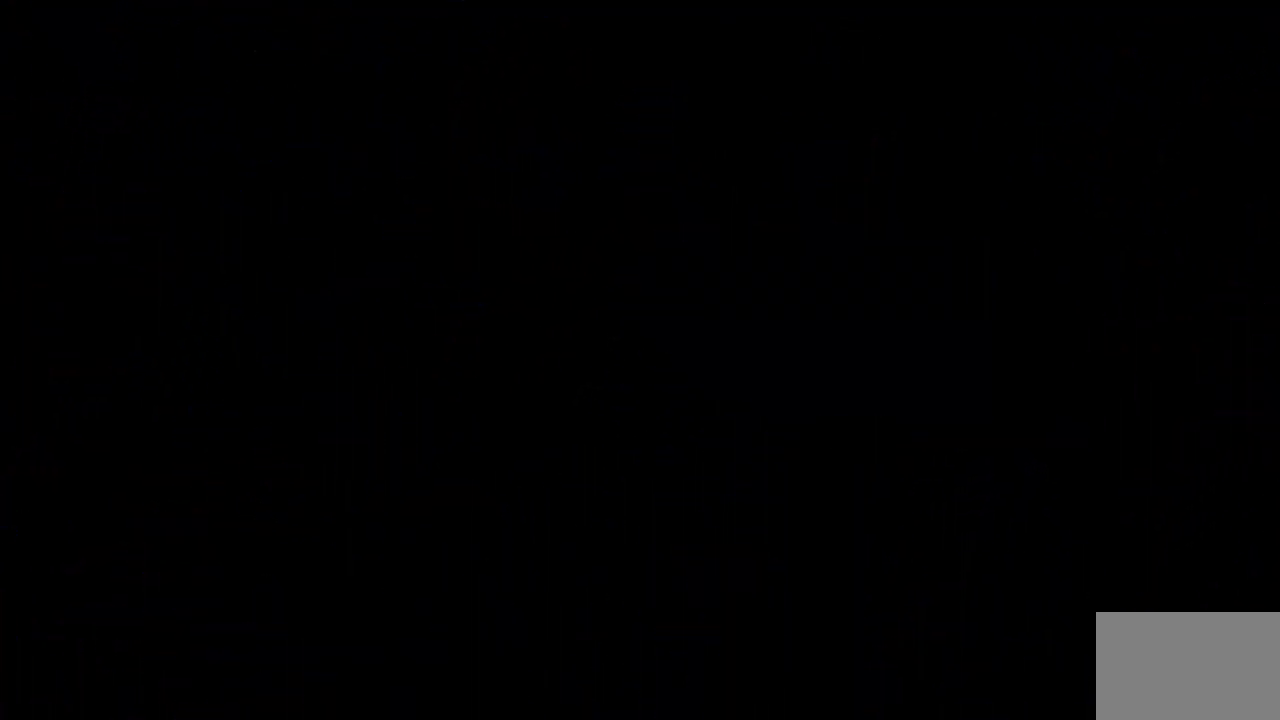
{"keys": [], "events": []}
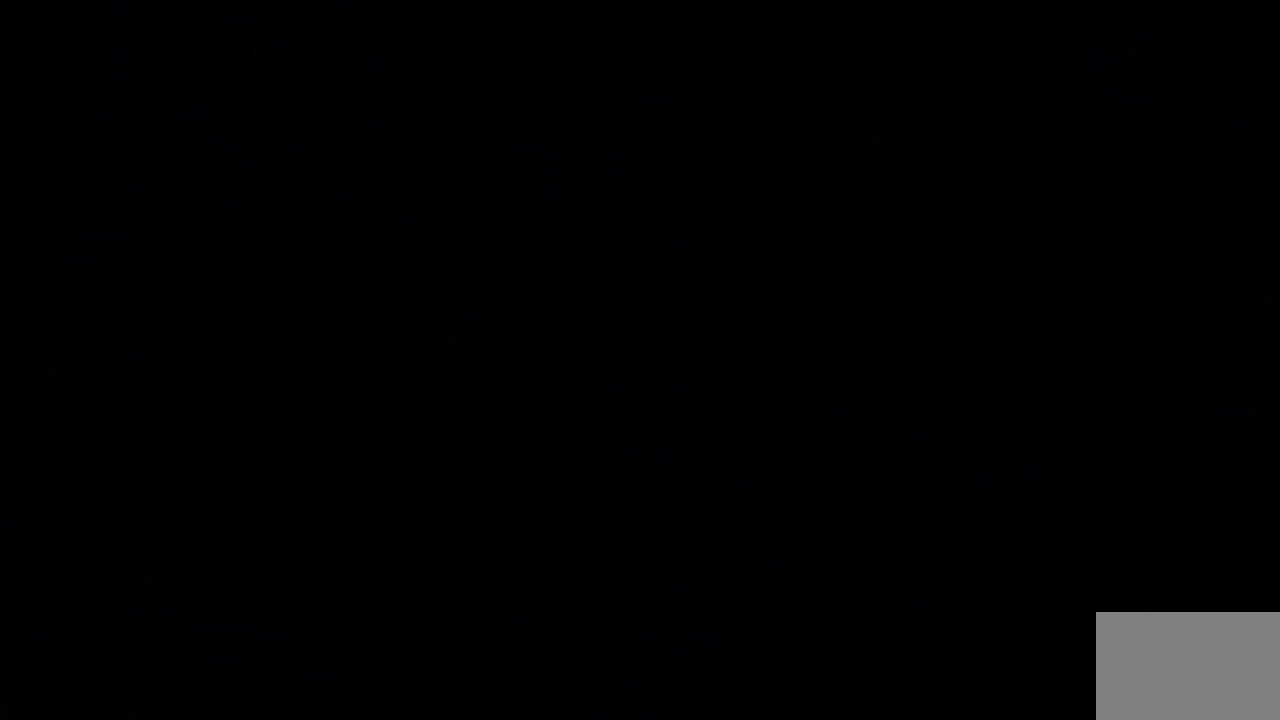
{"keys": [], "events": []}
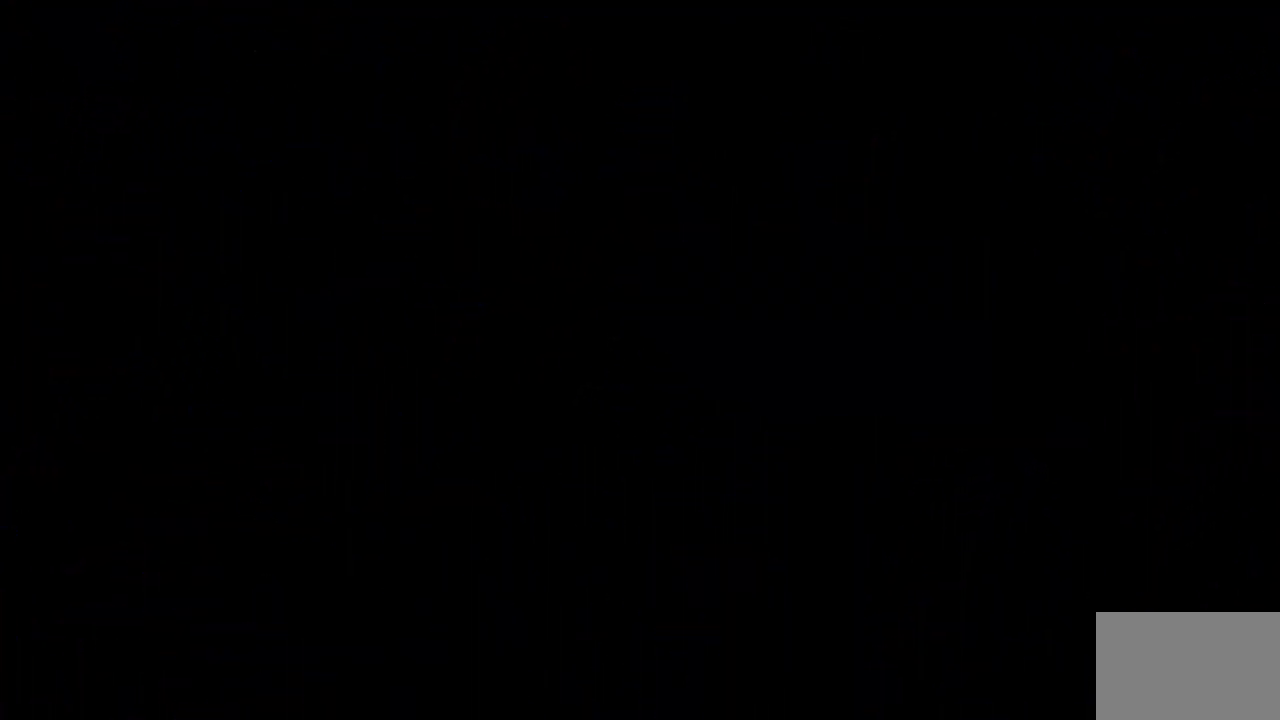
{"keys": [], "events": []}
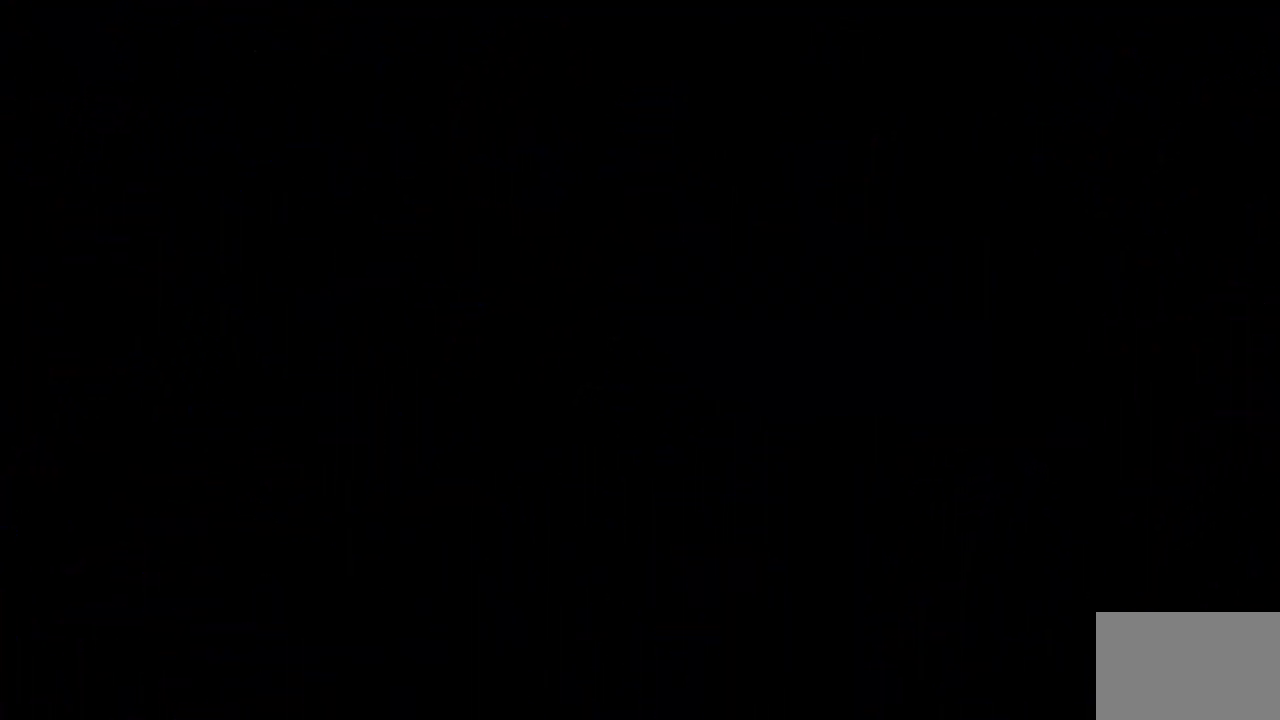
{"keys": [], "events": []}
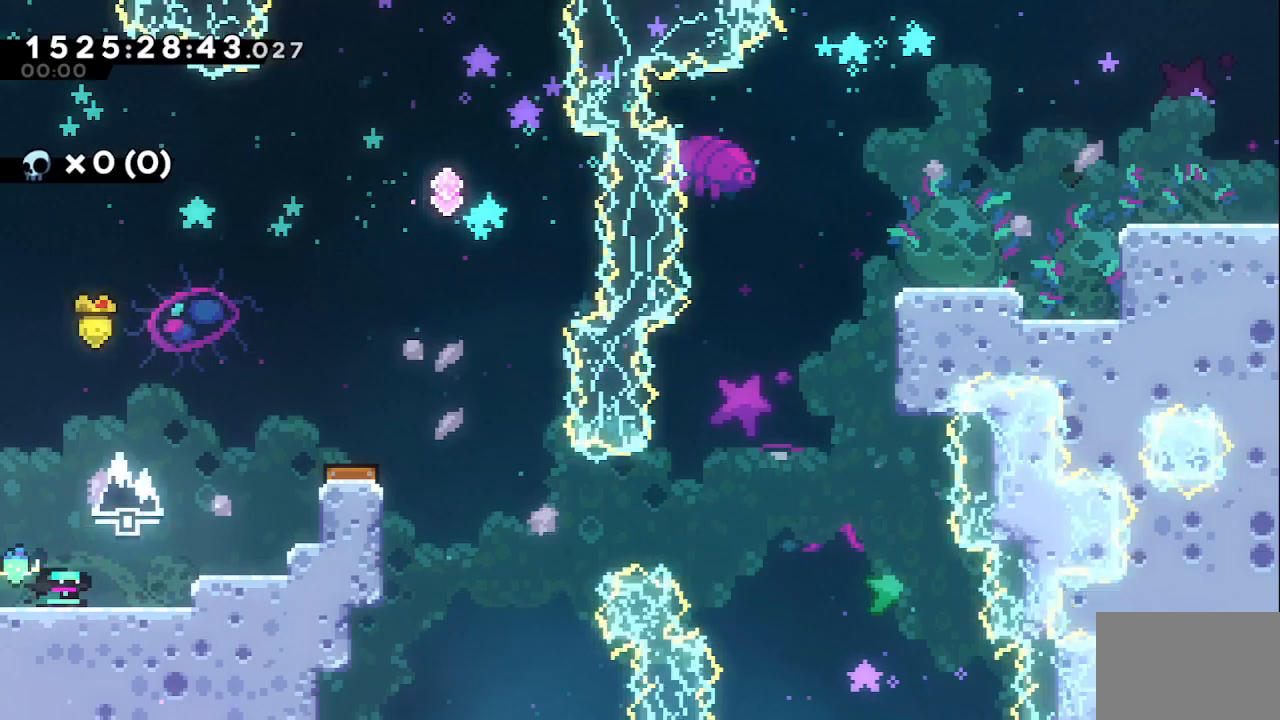
{"keys": [], "events": []}
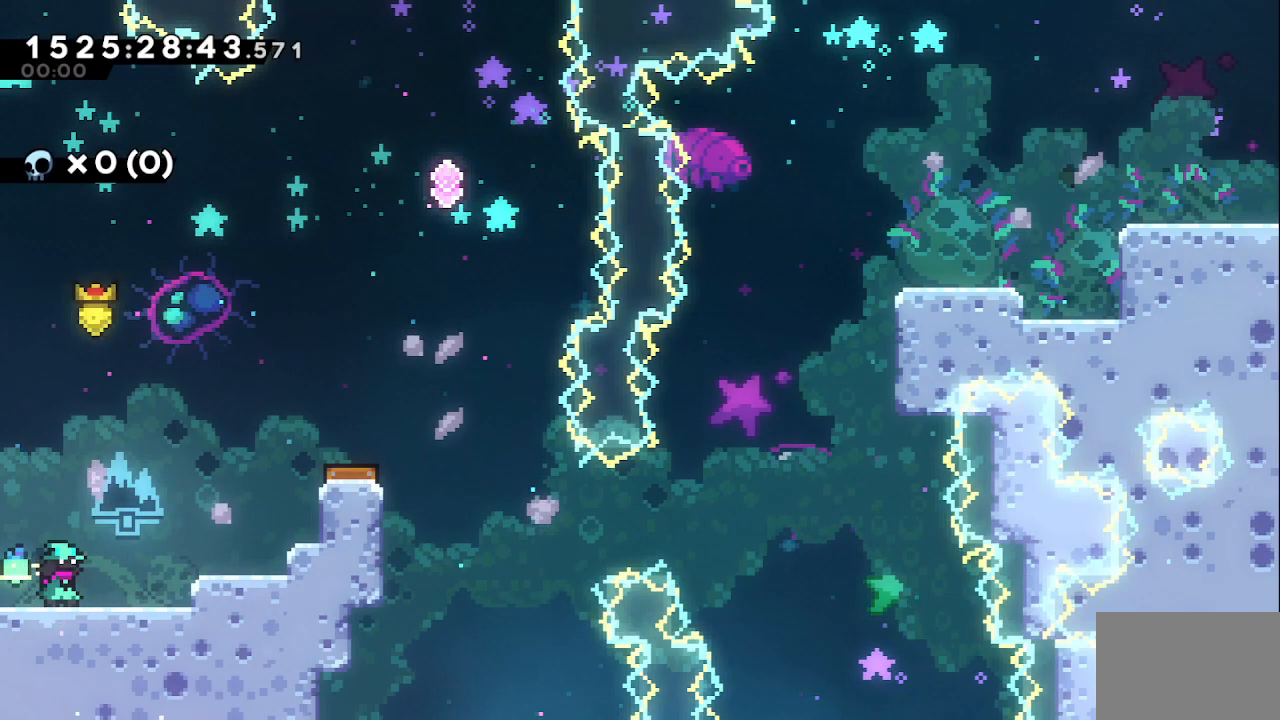
{"keys": ["jump", "right"], "events": [[350, "jump", "down"], [450, "right", "down"]]}
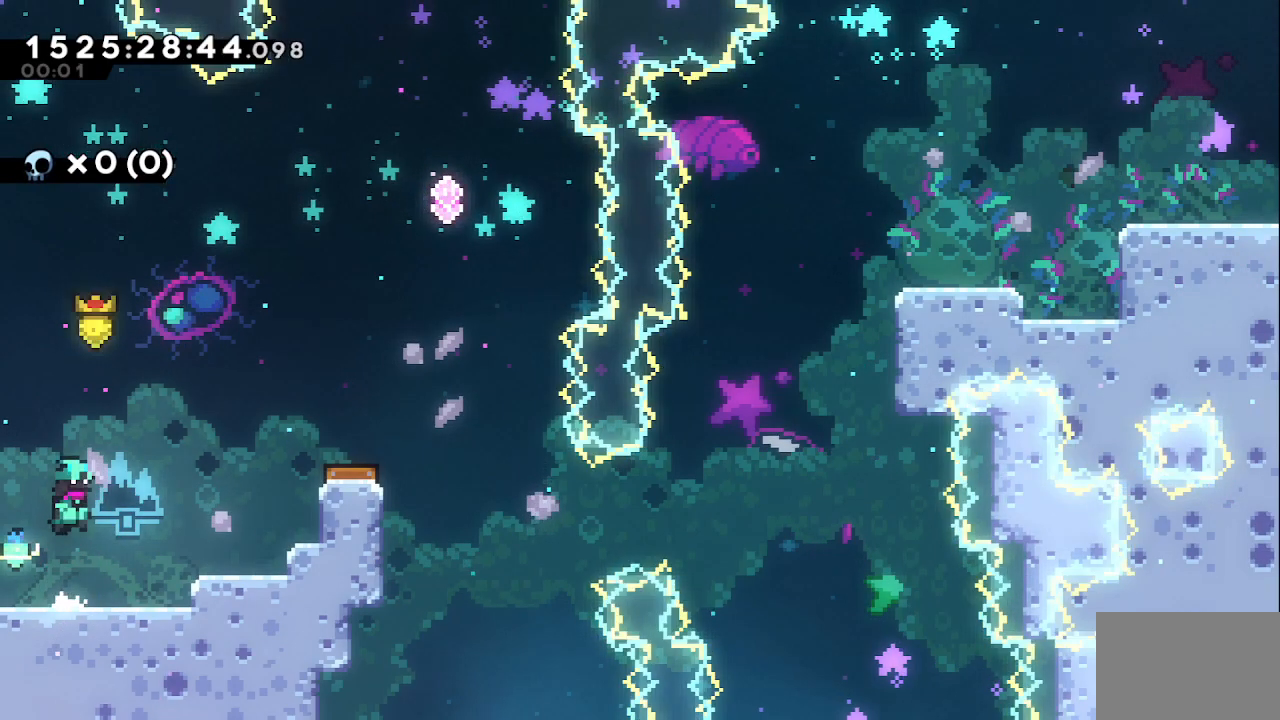
{"keys": ["grab", "right"], "events": [[133, "dash", "down"], [133, "jump", "up"], [133, "right", "up"], [133, "up", "down"], [183, "grab", "down"], [317, "dash", "up"], [367, "right", "down"], [417, "up", "up"]]}
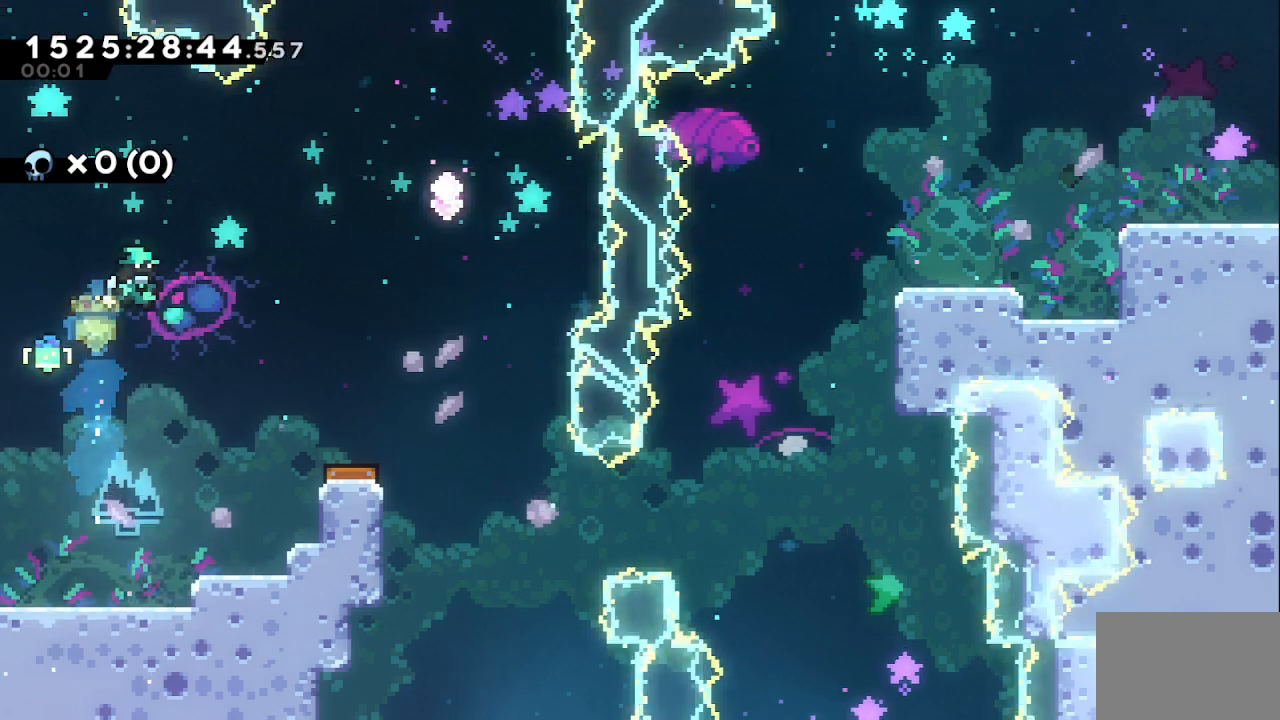
{"keys": ["grab", "jump", "right"], "events": [[467, "jump", "down"]]}
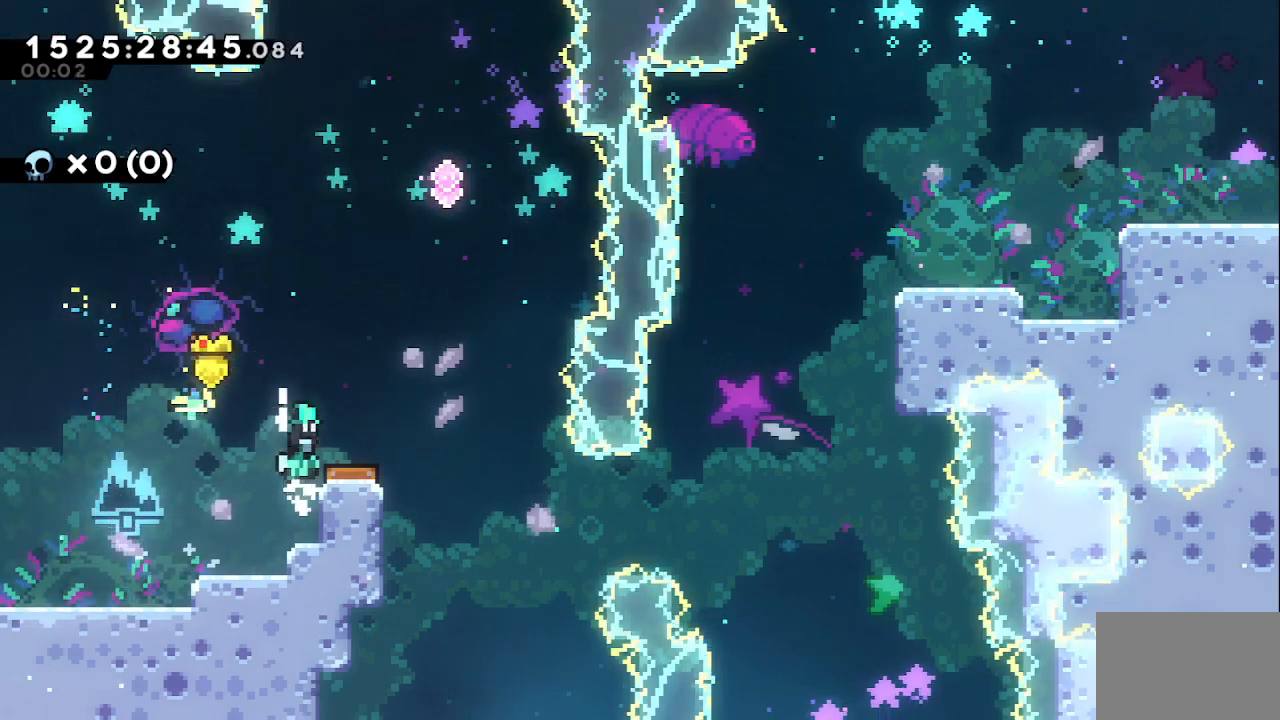
{"keys": [], "events": [[167, "jump", "up"], [200, "grab", "up"], [250, "right", "up"]]}
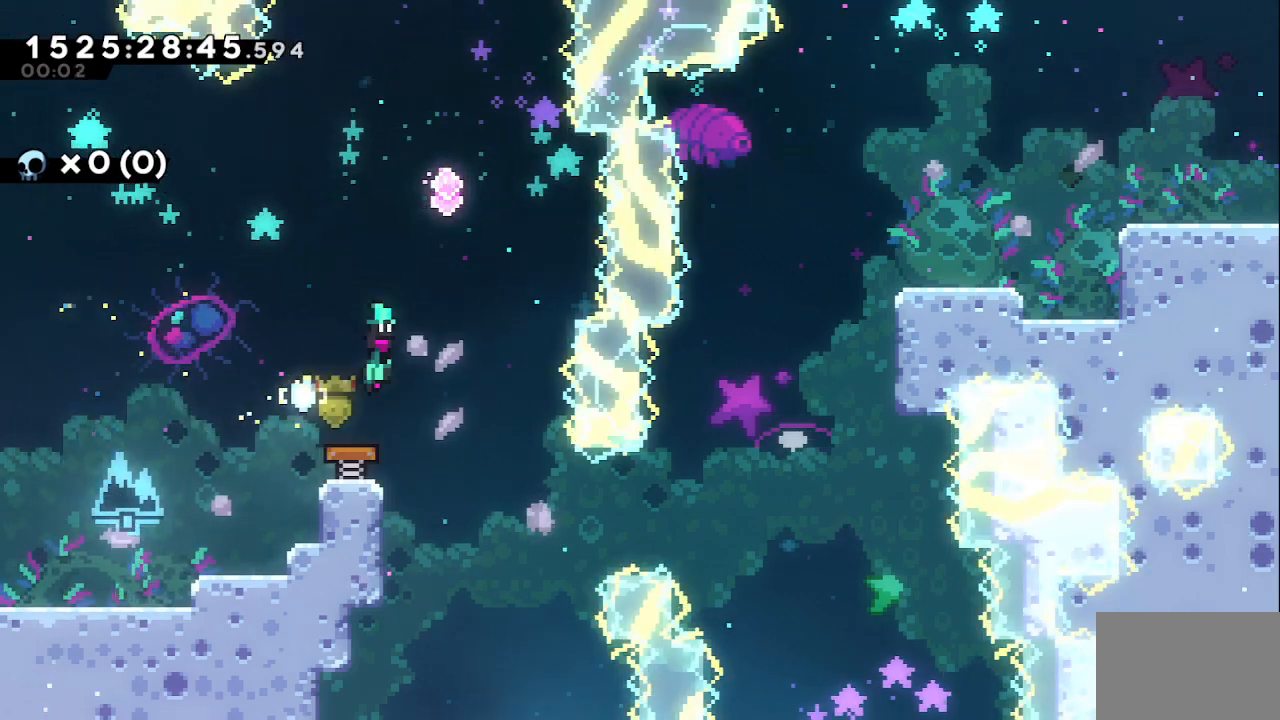
{"keys": ["right", "up"], "events": [[167, "right", "down"], [217, "up", "down"], [267, "dash", "down"], [467, "dash", "up"]]}
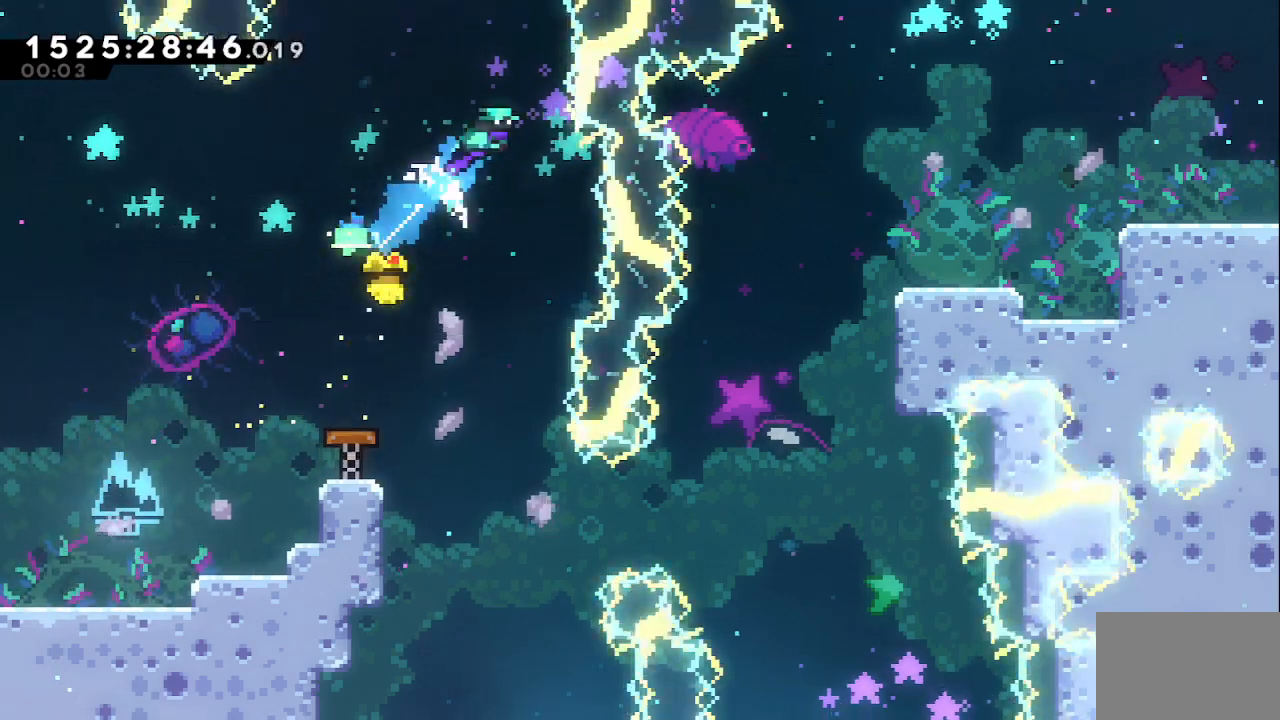
{"keys": ["dash", "grab", "right"], "events": [[50, "right", "up"], [150, "dash", "down"], [150, "grab", "down"], [333, "dash", "up"], [333, "up", "up"], [433, "right", "down"], [467, "dash", "down"]]}
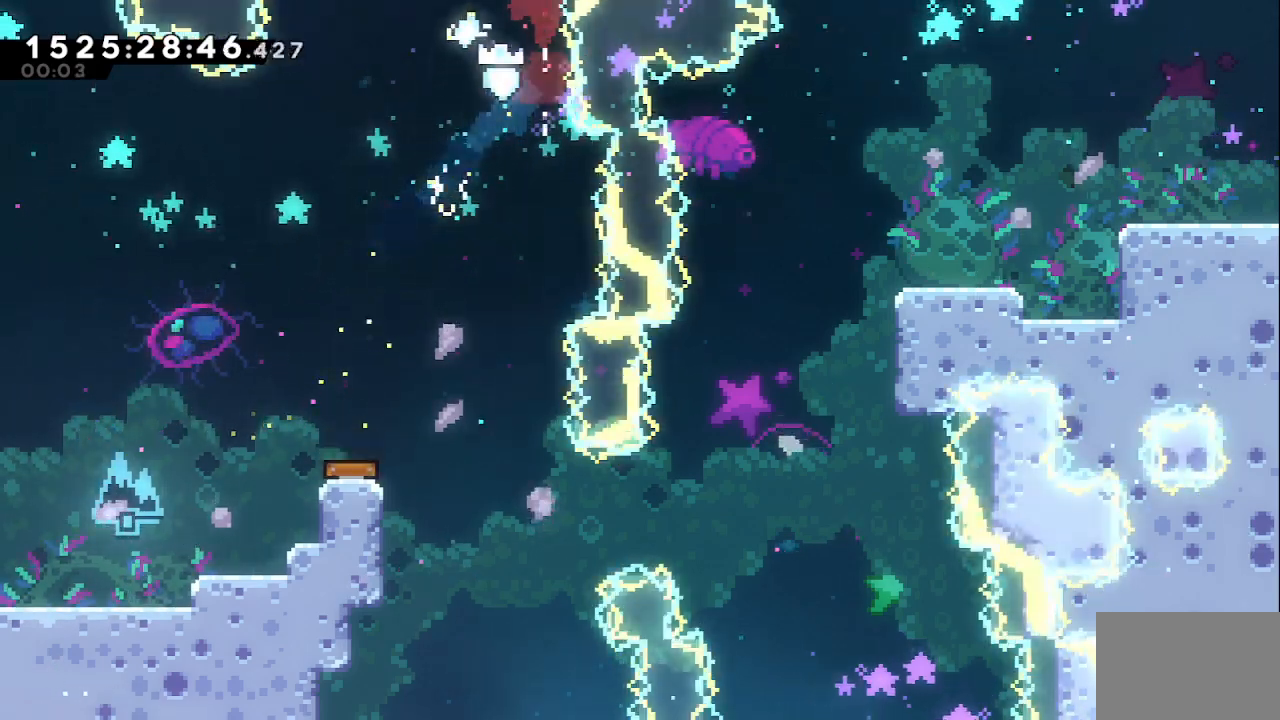
{"keys": ["grab", "right"], "events": [[117, "dash", "up"]]}
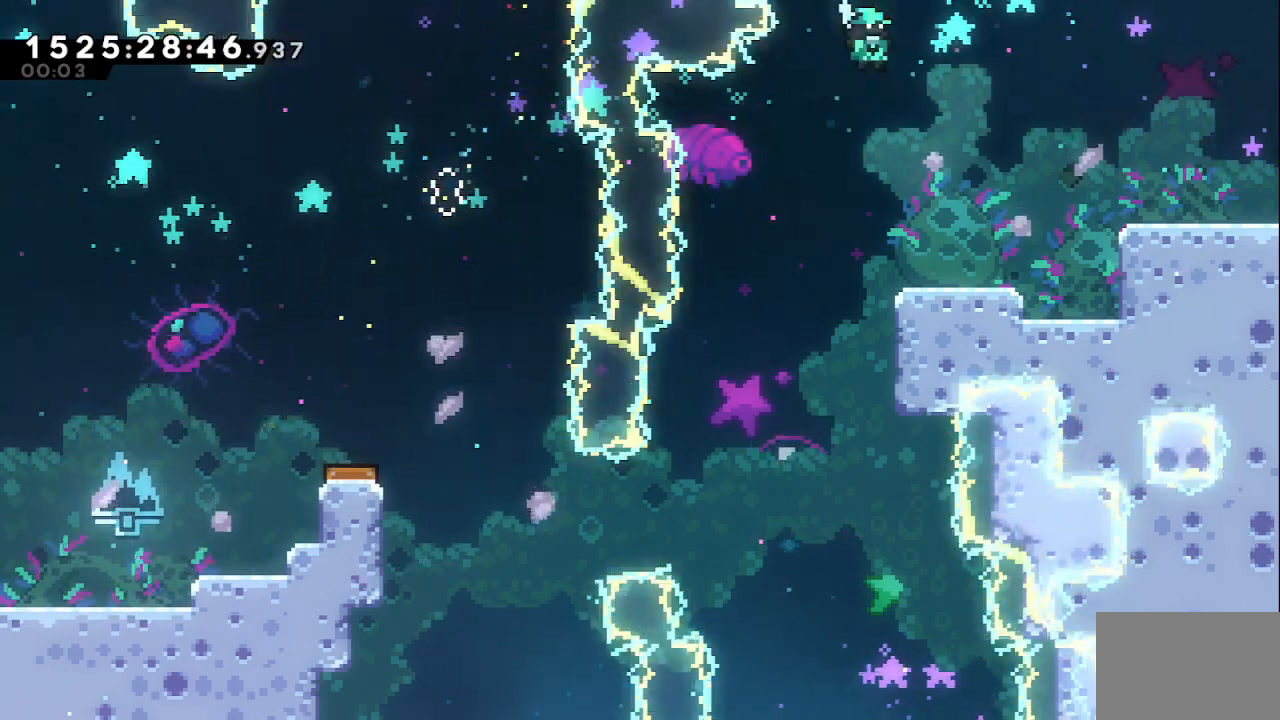
{"keys": ["dash", "grab", "j2", "jump", "right"], "events": [[367, "dash", "down"], [367, "jump", "down"], [500, "j2", "down"]]}
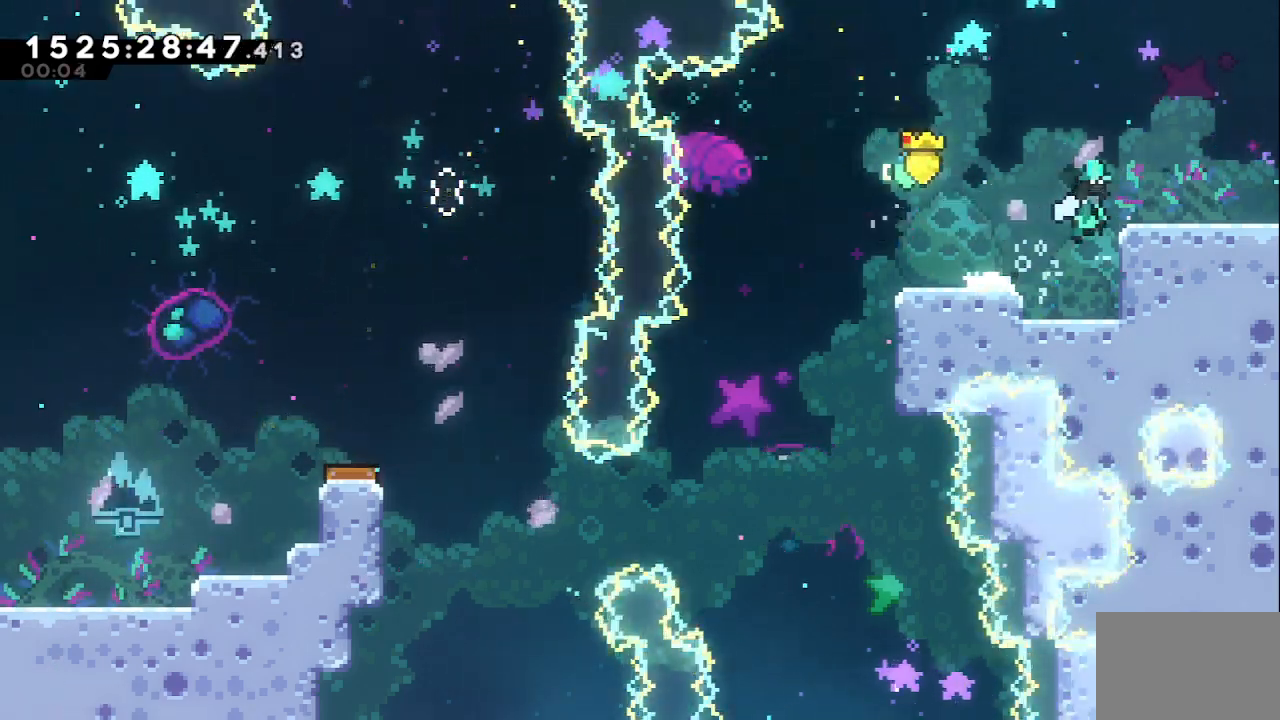
{"keys": ["right"], "events": [[183, "j2", "up"], [183, "jump", "up"], [233, "dash", "up"], [333, "grab", "up"]]}
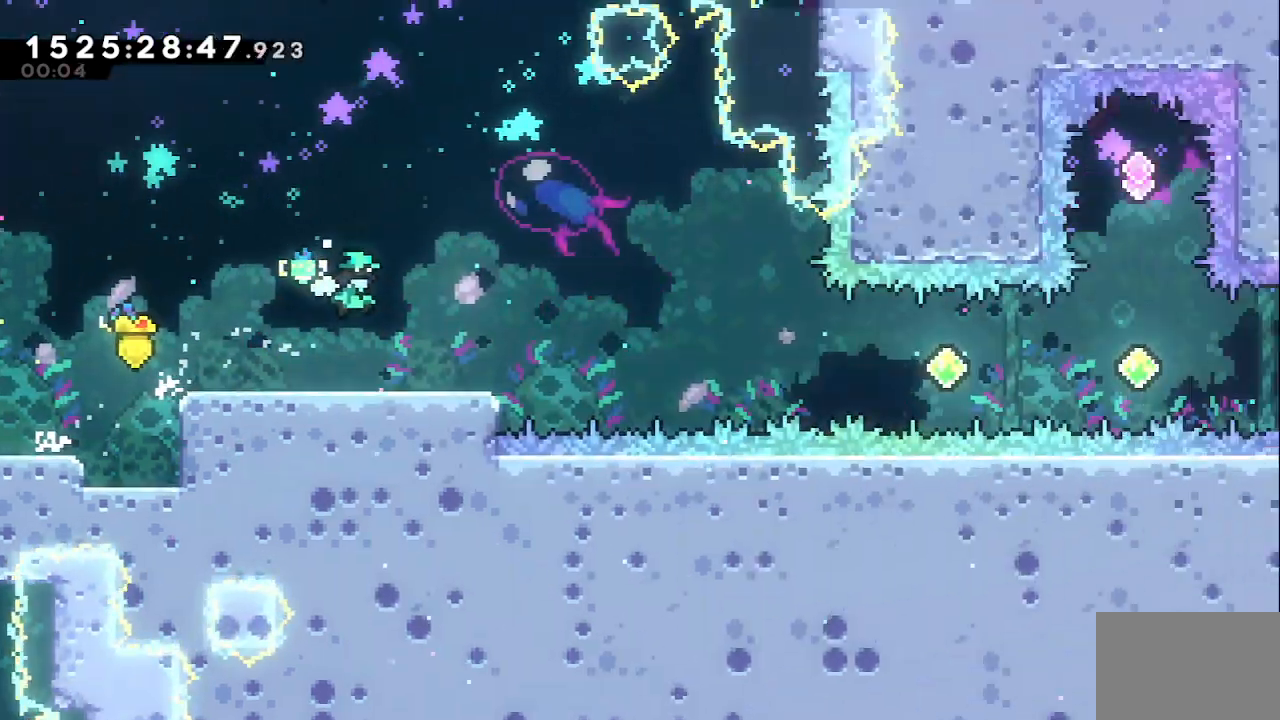
{"keys": ["dash", "down", "right"], "events": [[433, "down", "down"], [483, "dash", "down"]]}
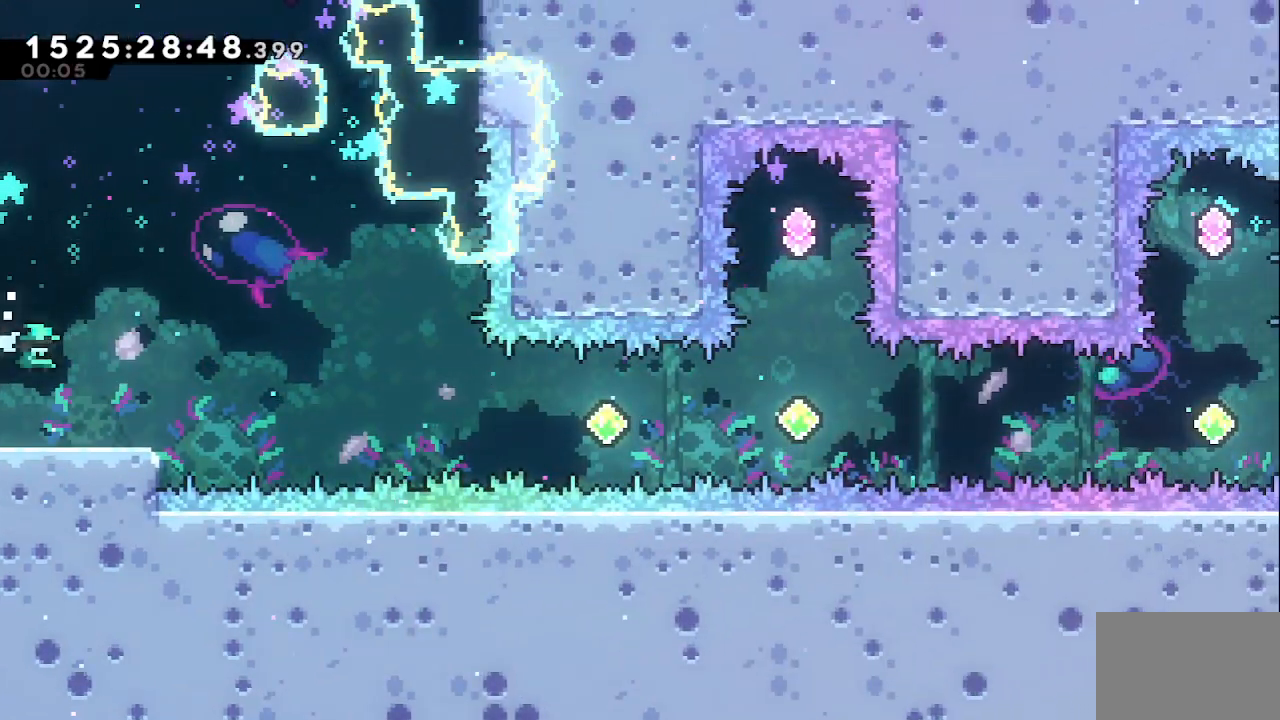
{"keys": ["right"], "events": [[133, "dash", "up"], [133, "down", "up"], [133, "jump", "down"], [500, "jump", "up"]]}
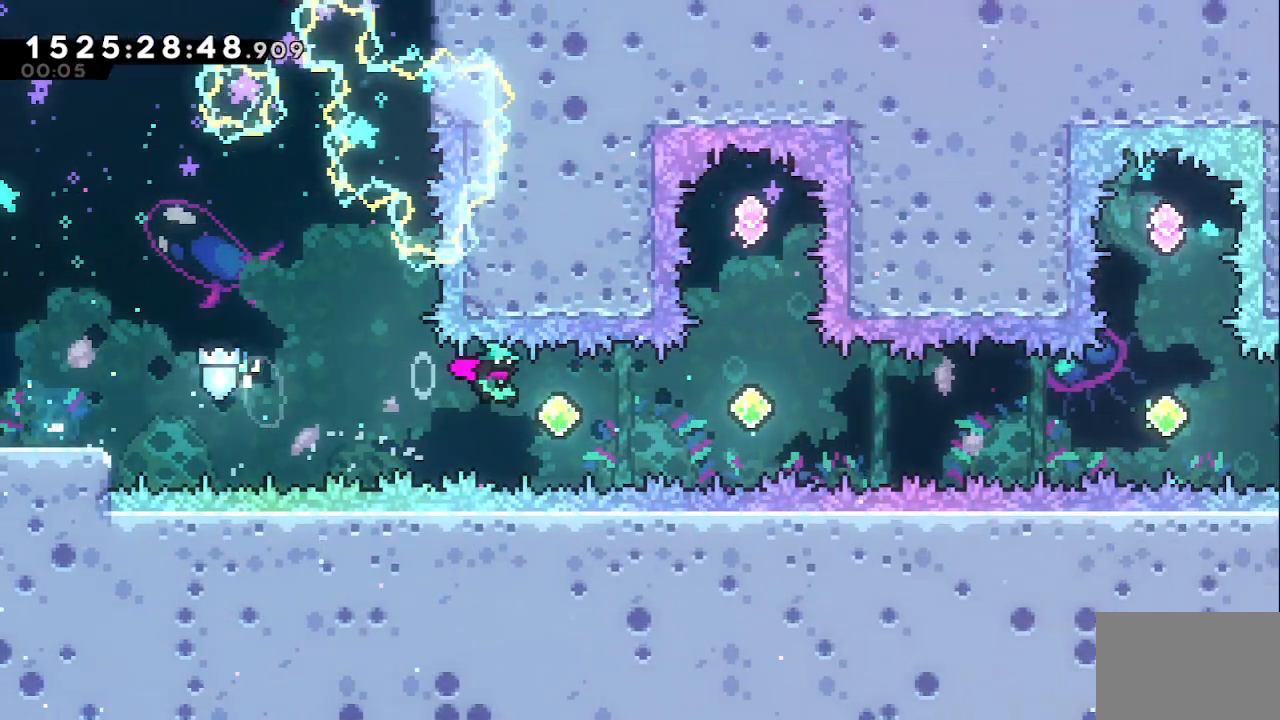
{"keys": ["dash", "right"], "events": [[50, "dash", "down"], [233, "dash", "up"], [383, "dash", "down"]]}
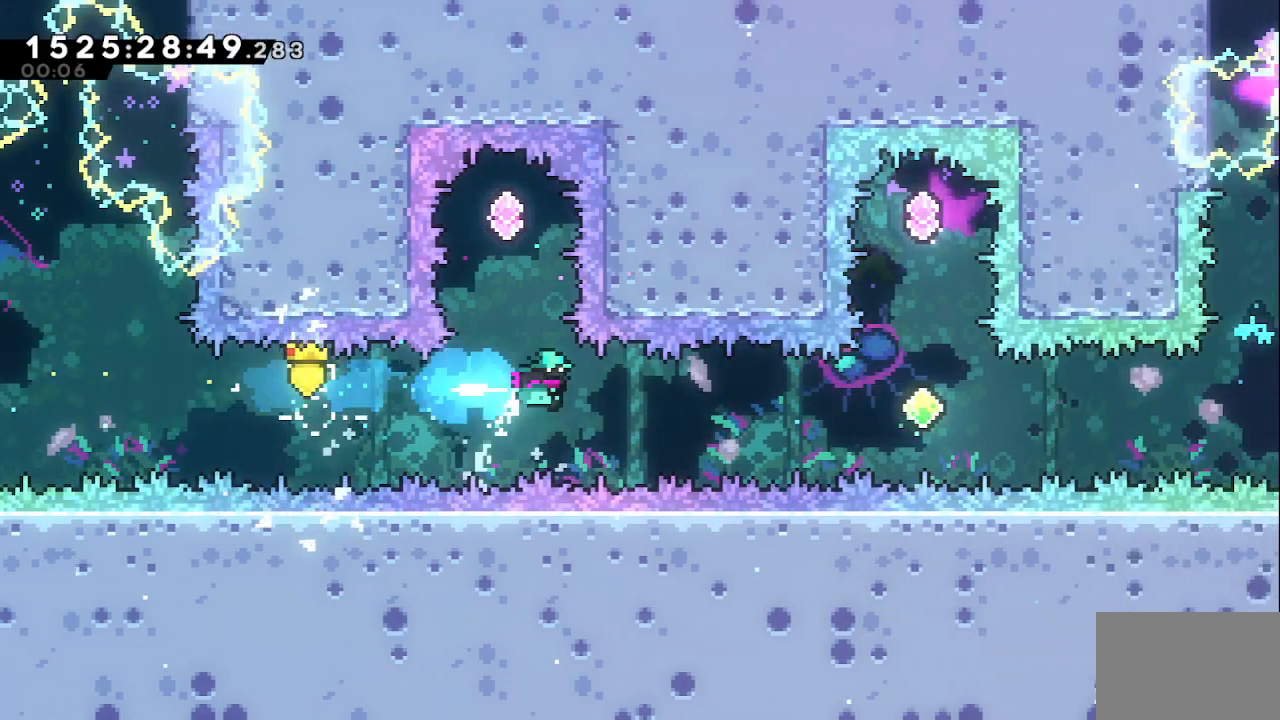
{"keys": ["right"], "events": [[33, "dash", "up"], [250, "dash", "down"], [350, "dash", "up"]]}
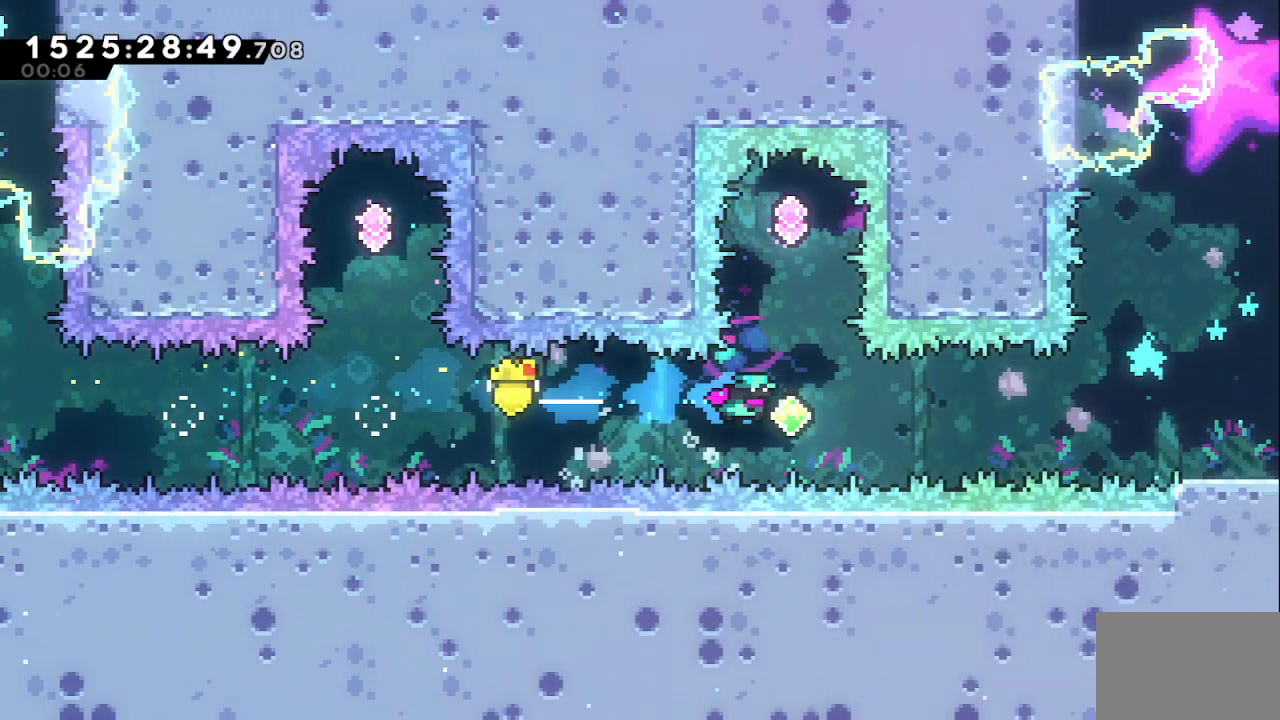
{"keys": ["grab"], "events": [[83, "right", "up"], [133, "up", "down"], [183, "dash", "down"], [367, "dash", "up"], [450, "grab", "down"], [500, "up", "up"]]}
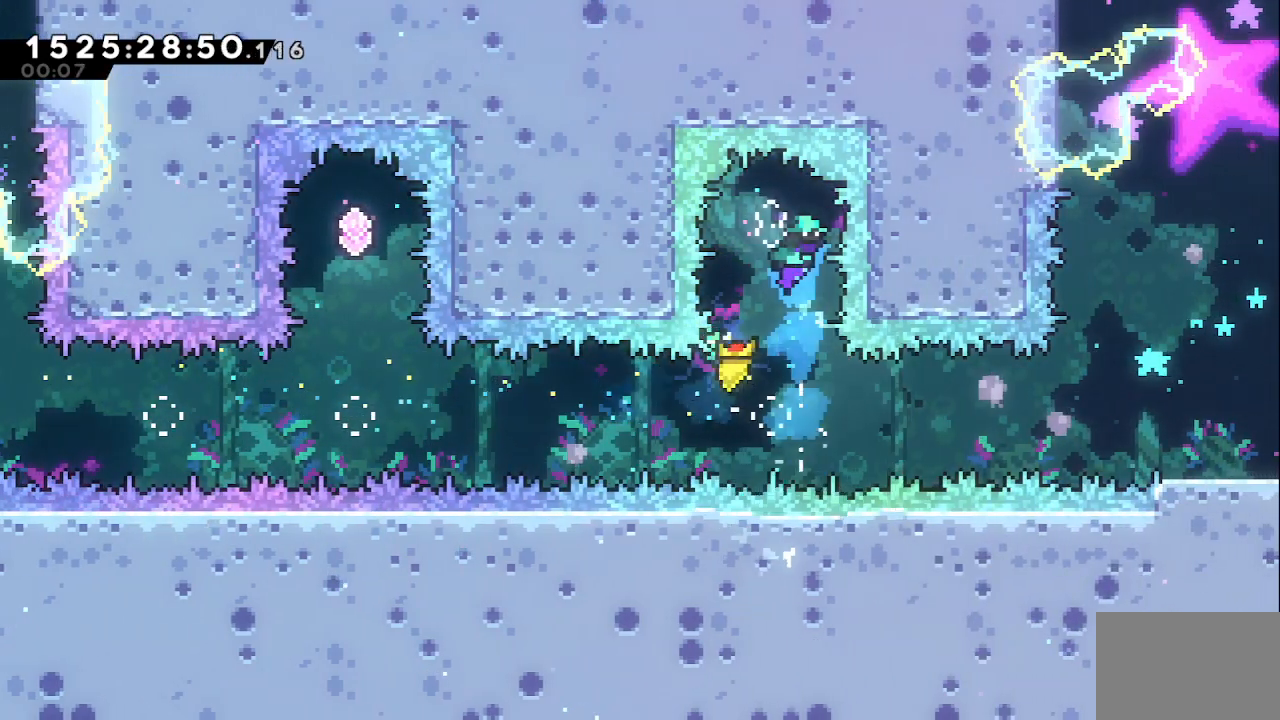
{"keys": ["grab"], "events": []}
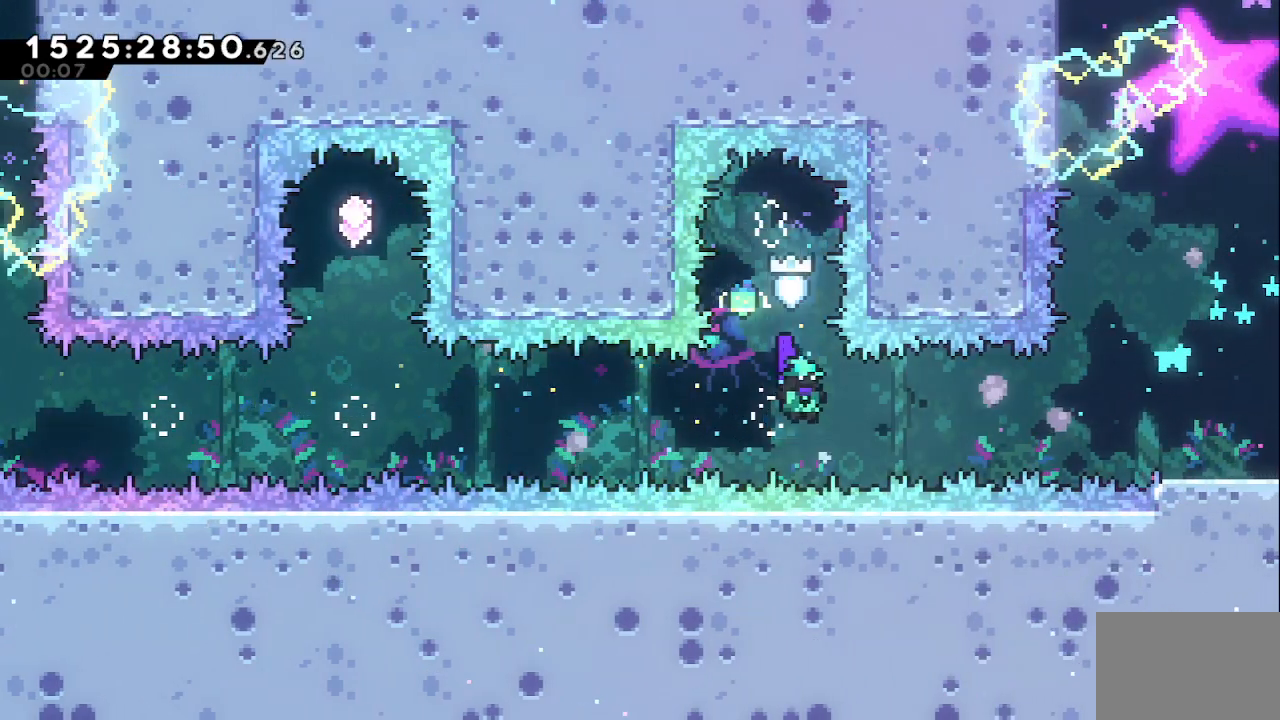
{"keys": ["grab", "right"], "events": [[67, "dash", "down"], [67, "right", "down"], [217, "dash", "up"], [300, "dash", "down"], [433, "dash", "up"]]}
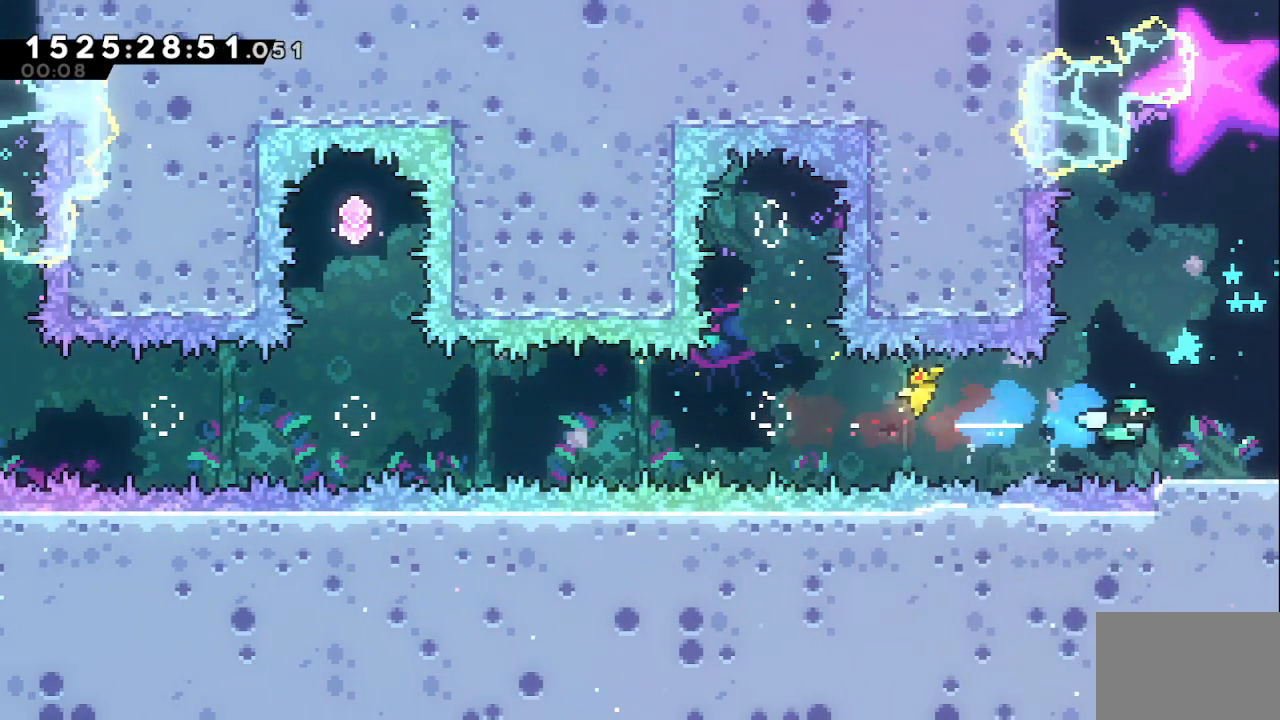
{"keys": ["grab", "right"], "events": [[217, "dash", "down"], [417, "dash", "up"]]}
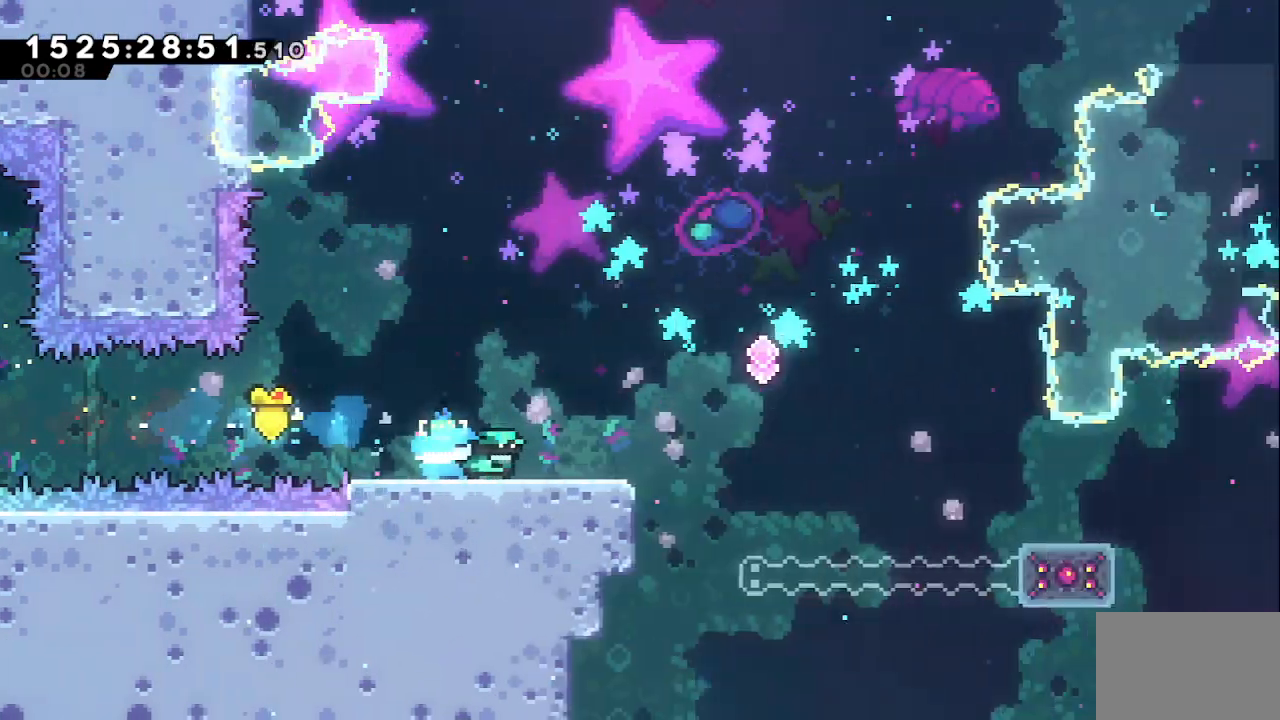
{"keys": ["grab", "right"], "events": []}
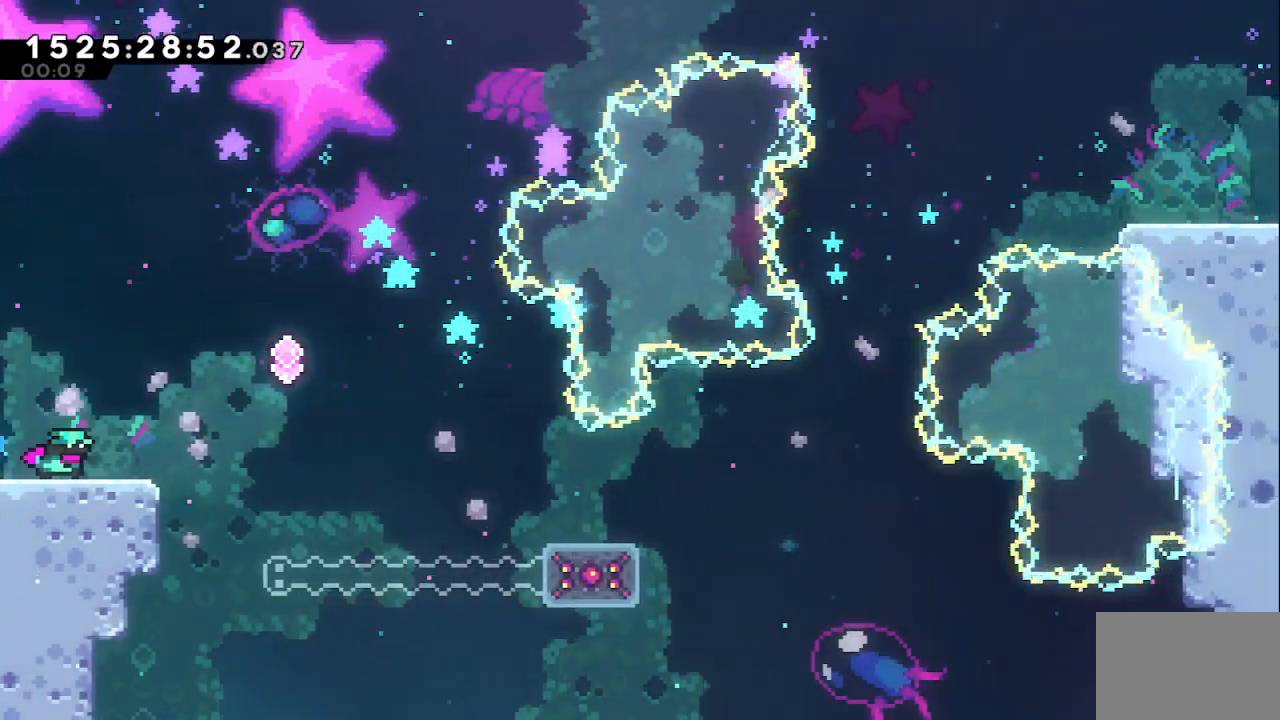
{"keys": ["grab", "jump", "right"], "events": [[17, "jump", "down"]]}
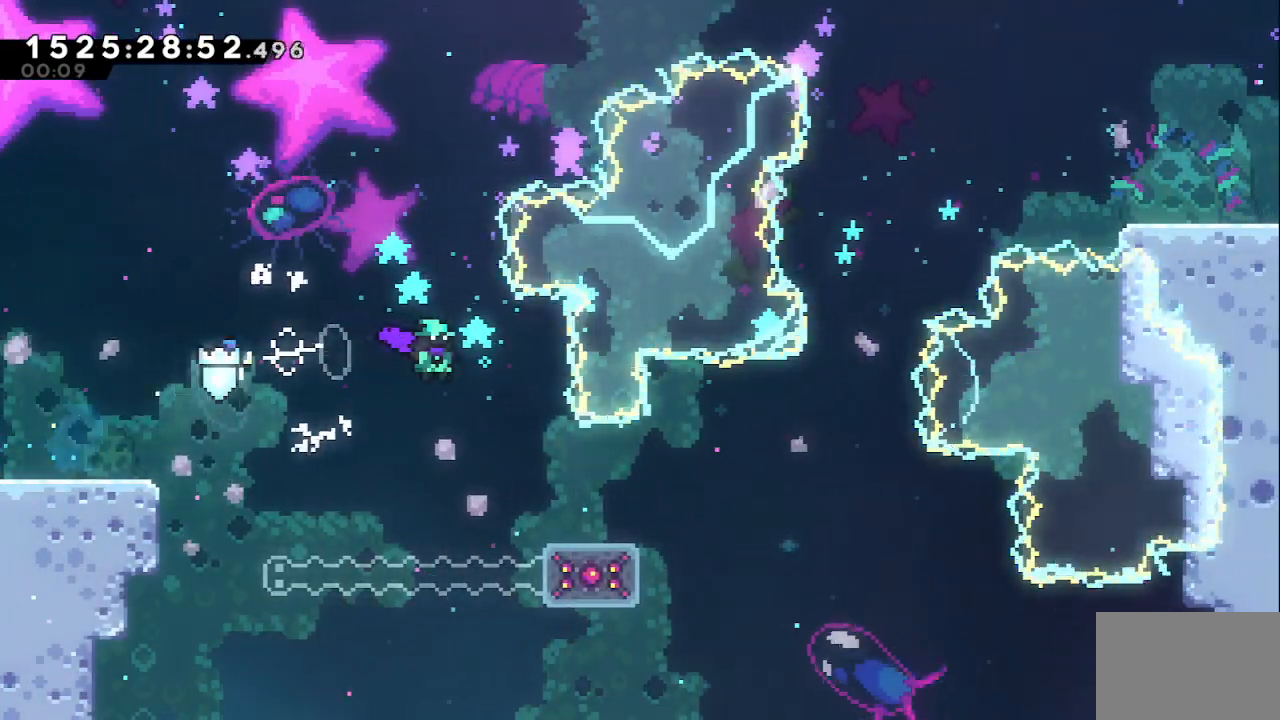
{"keys": ["jump", "right"], "events": [[183, "jump", "up"], [233, "grab", "up"], [467, "jump", "down"]]}
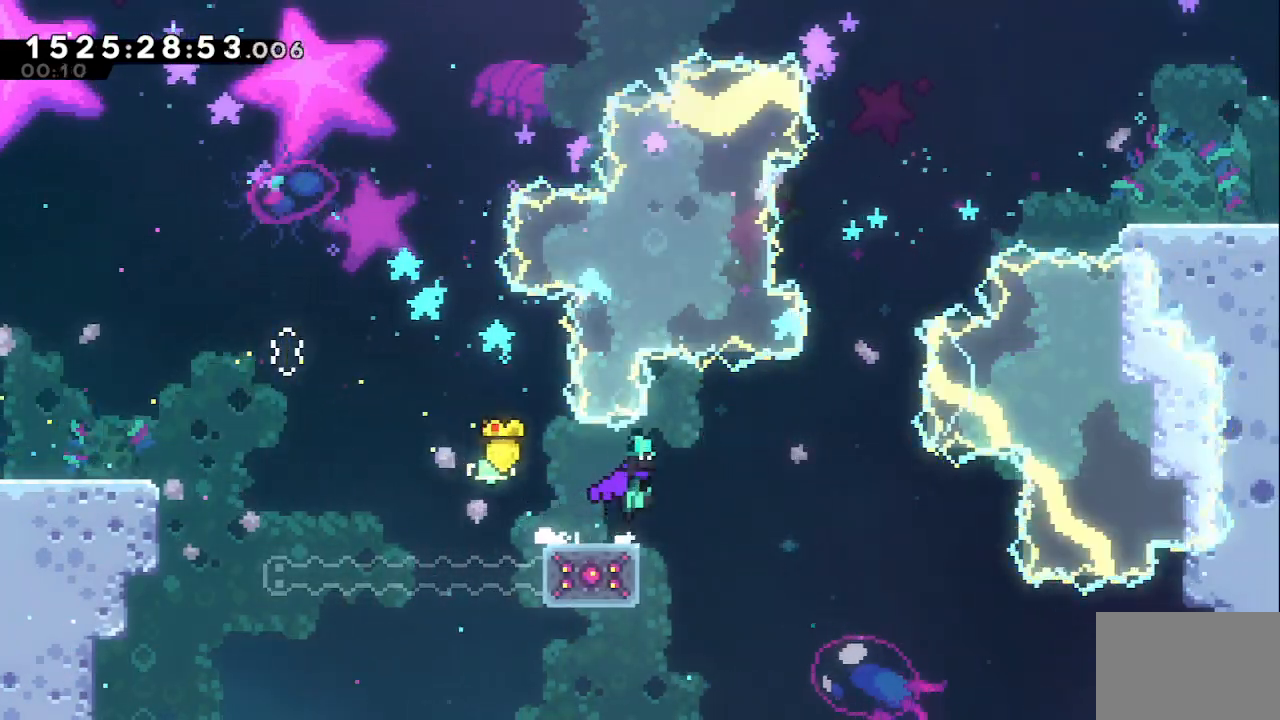
{"keys": ["demo", "right", "up"], "events": [[133, "up", "down"], [283, "jump", "up"], [333, "demo", "down"]]}